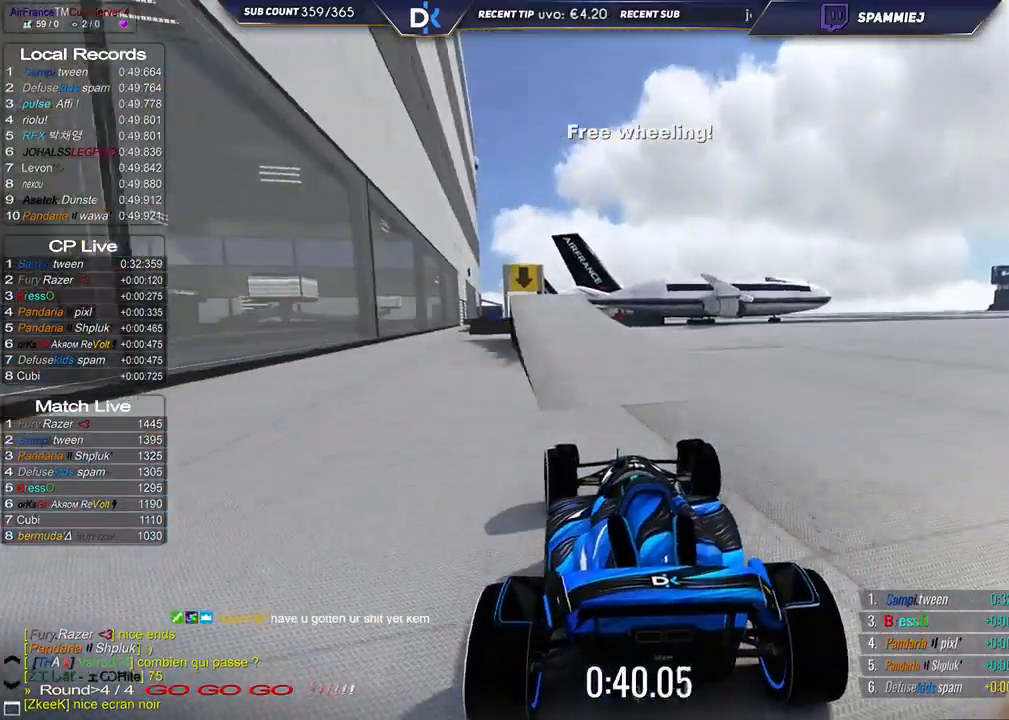
Gameplay with keyboard; each line is a JSON object with the keys held at the frame after it. "events" lists presses ("down") and releases ("up") of "down", "left", "right" and "up" between this image and that frame as [ms after this image, input, new state], when the widget could be followed in between. No other keys are recorded. Mouse input is not recorded.
{"keys": ["right", "up"], "events": [[67, "left", "up"], [367, "left", "down"], [433, "left", "up"], [483, "right", "down"]]}
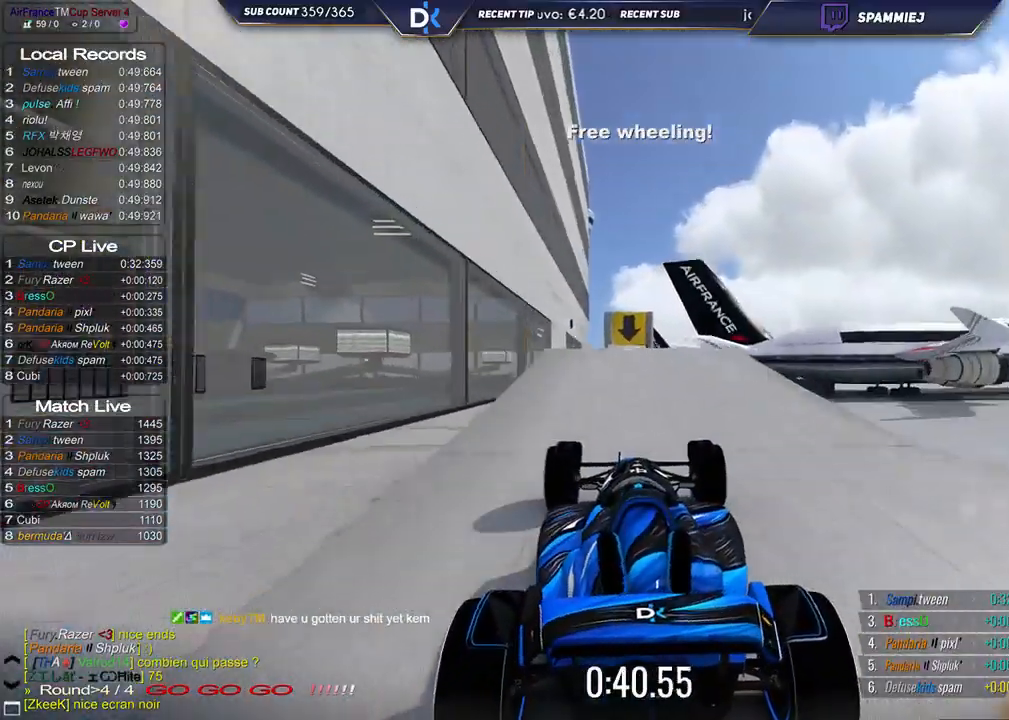
{"keys": ["up"], "events": [[267, "right", "up"]]}
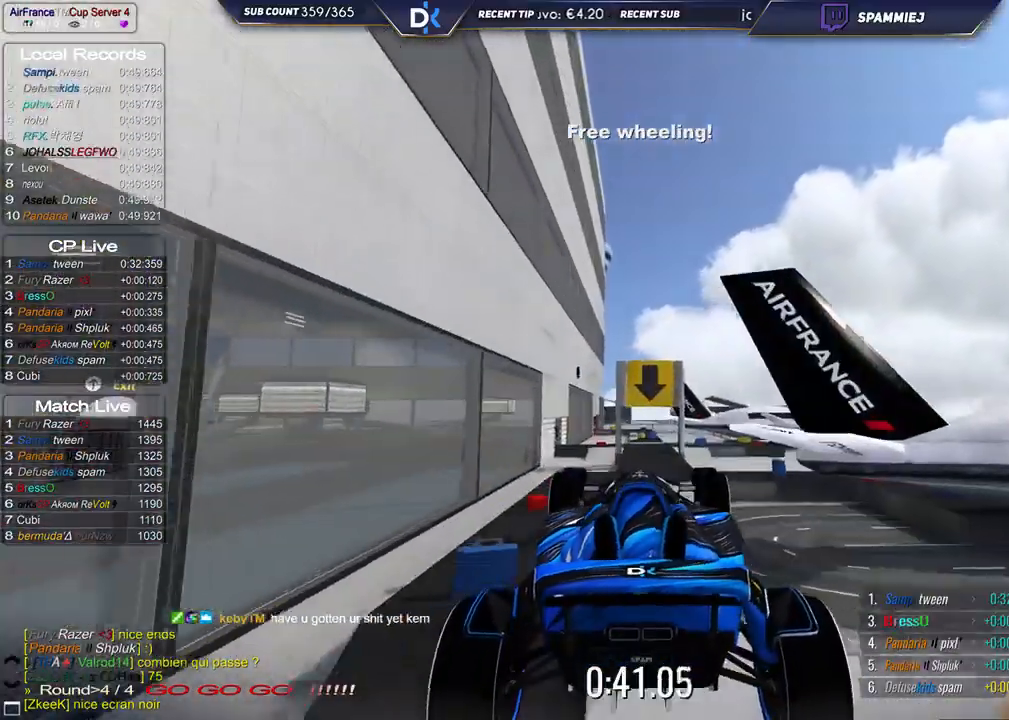
{"keys": ["up"], "events": [[350, "down", "down"], [500, "down", "up"]]}
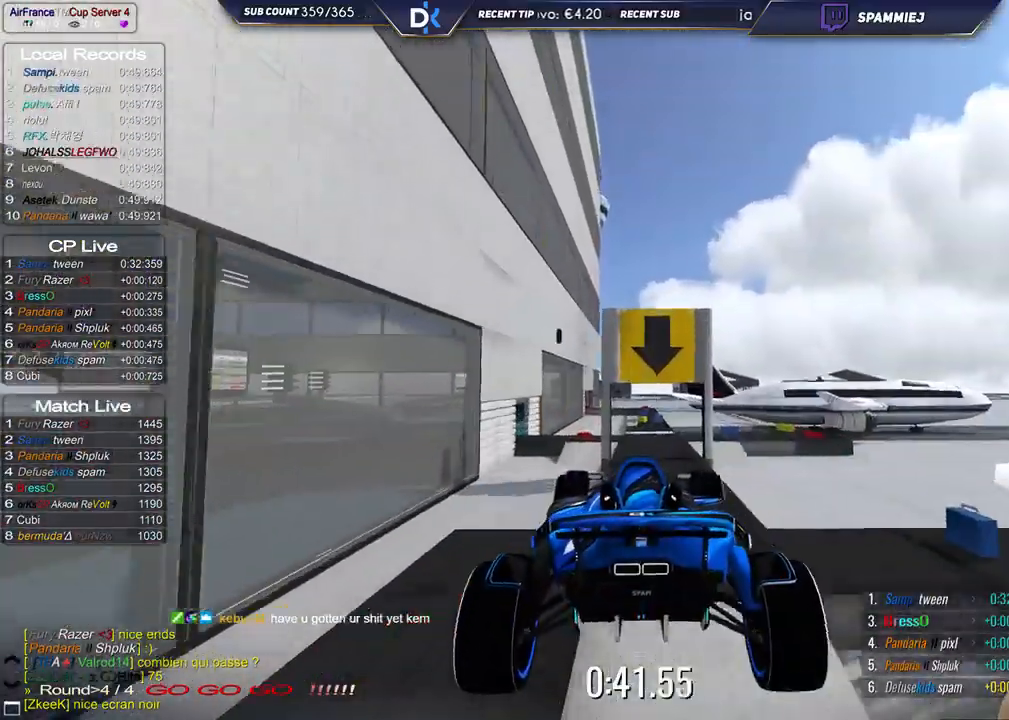
{"keys": ["up"], "events": []}
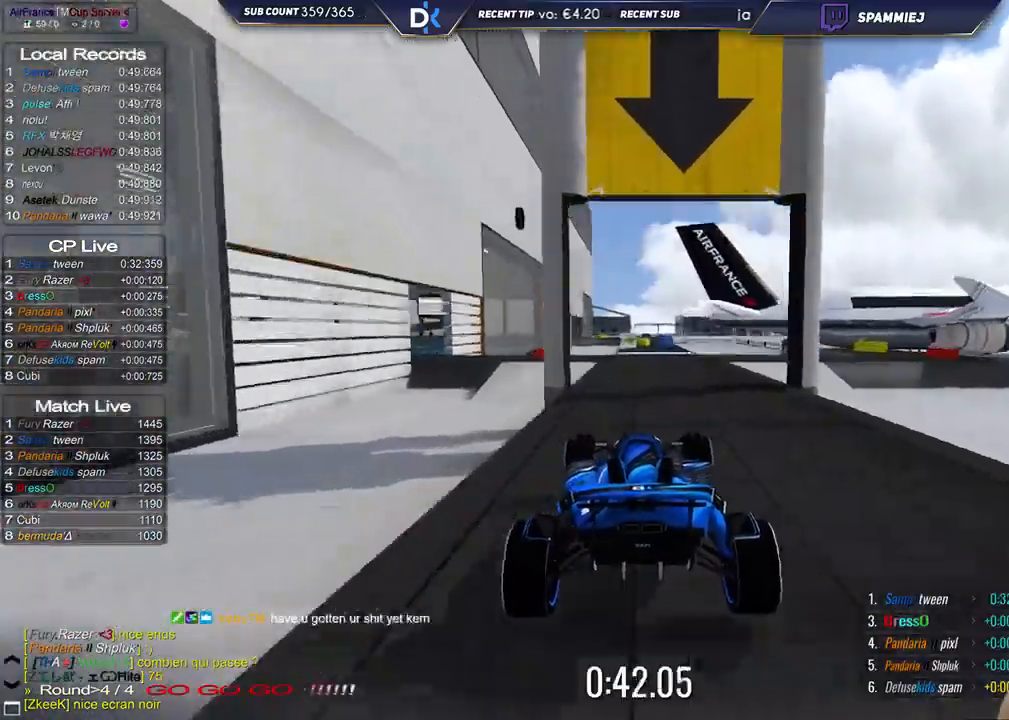
{"keys": ["right", "up"], "events": [[67, "right", "down"]]}
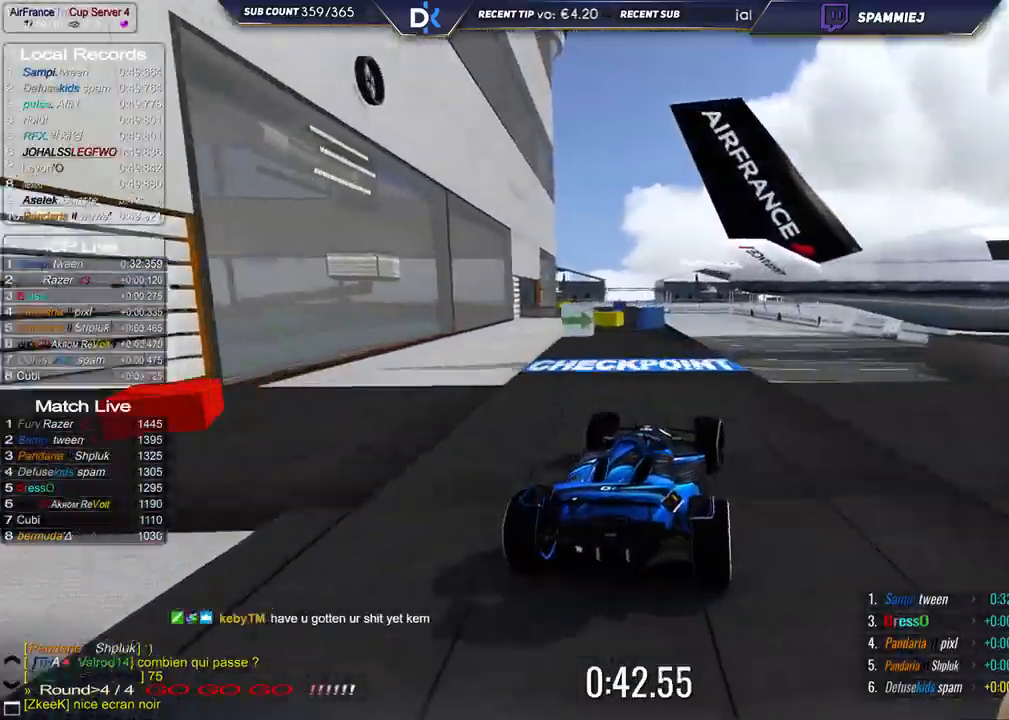
{"keys": ["left", "up"], "events": [[133, "right", "up"], [167, "left", "down"]]}
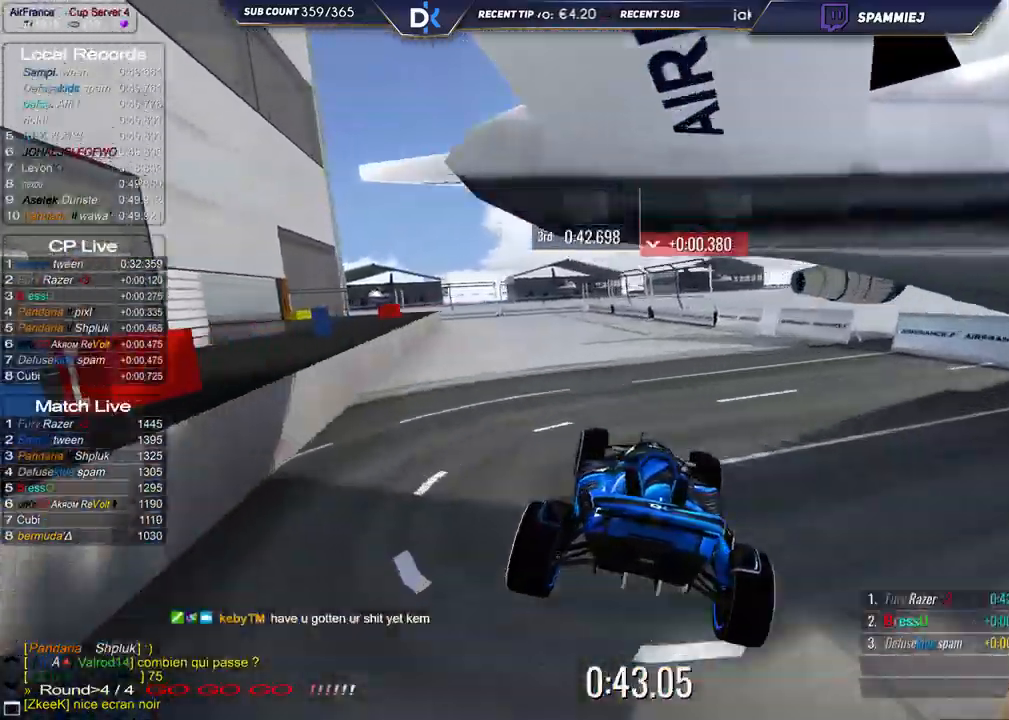
{"keys": ["down", "left", "up"], "events": [[350, "down", "down"]]}
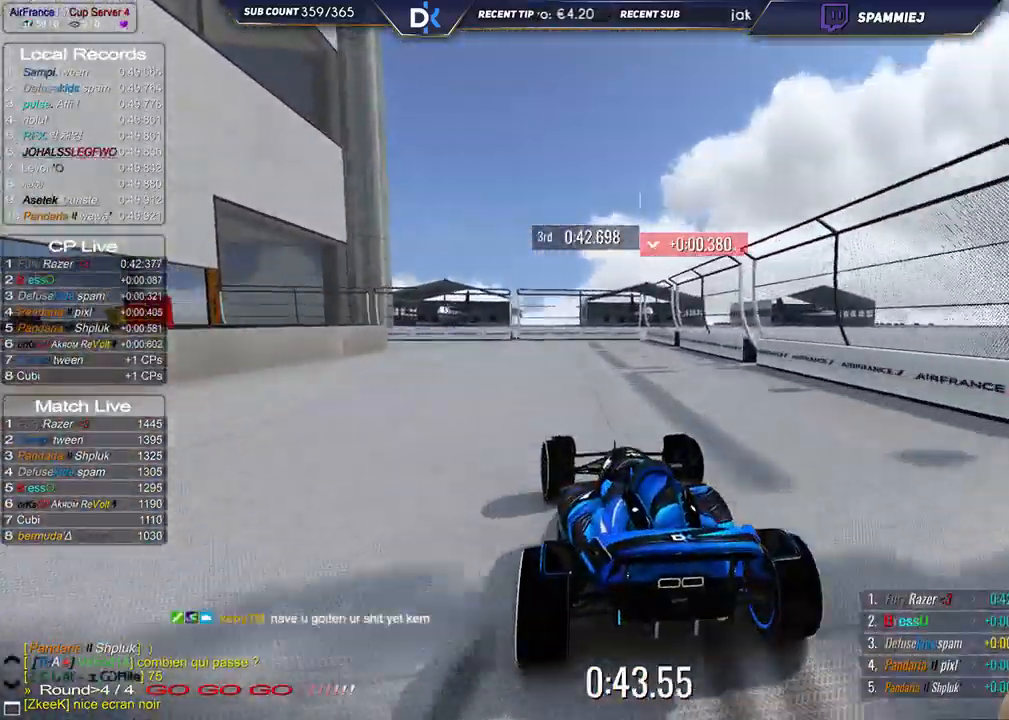
{"keys": ["left", "up"], "events": [[150, "down", "up"], [367, "up", "up"], [433, "up", "down"]]}
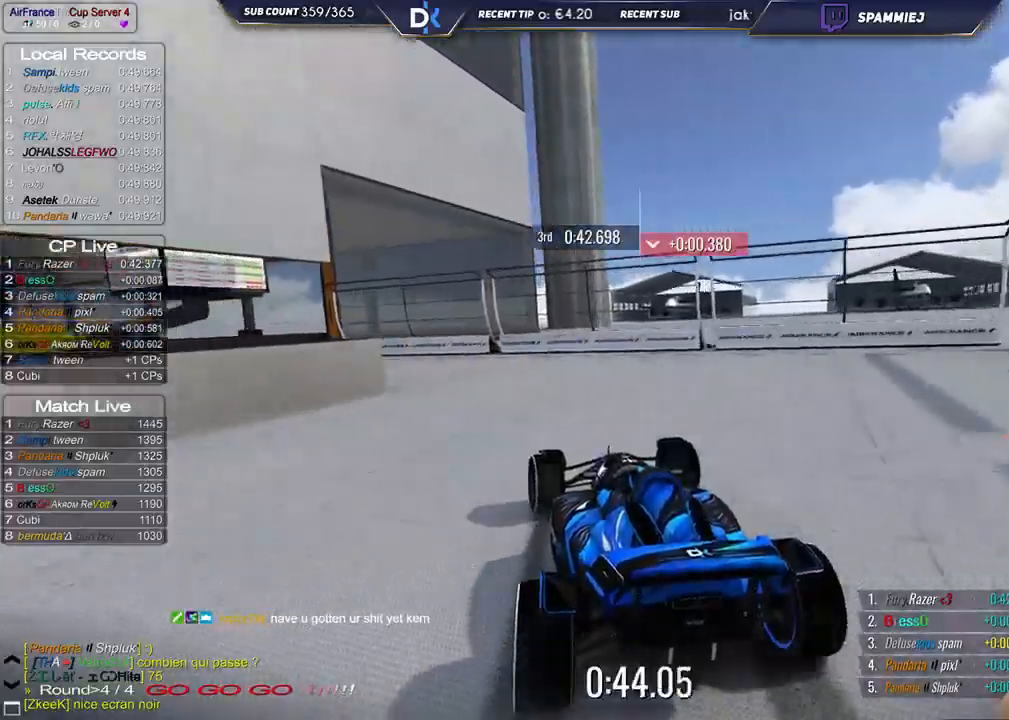
{"keys": ["left", "up"], "events": [[200, "up", "up"], [267, "up", "down"], [433, "up", "up"], [500, "up", "down"]]}
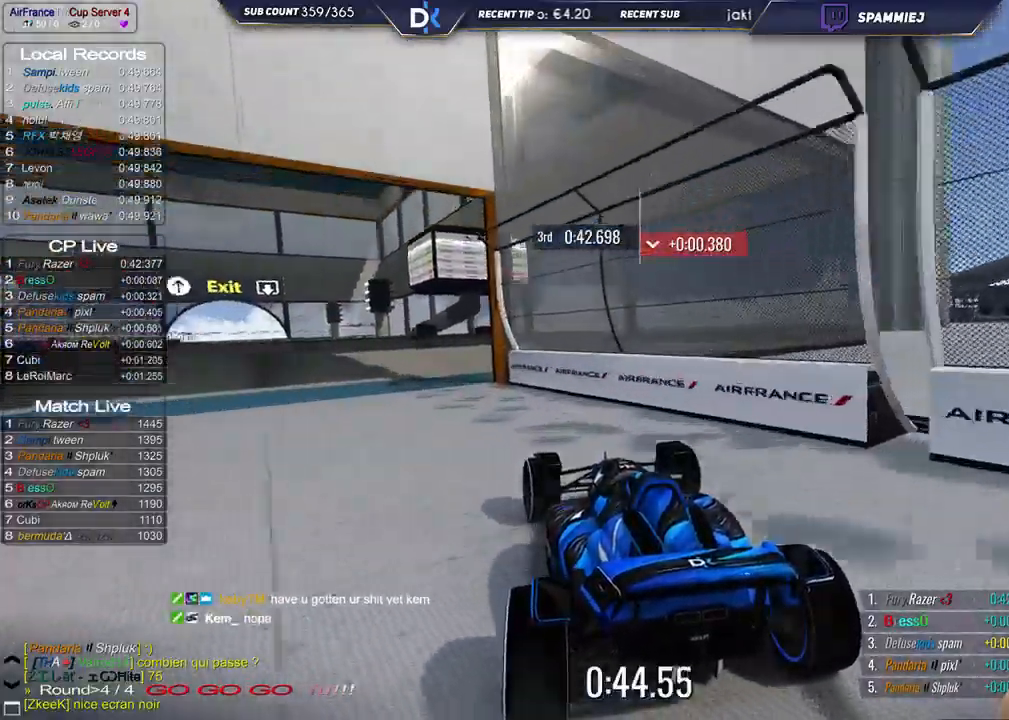
{"keys": ["right", "up"], "events": [[217, "left", "up"], [233, "right", "down"]]}
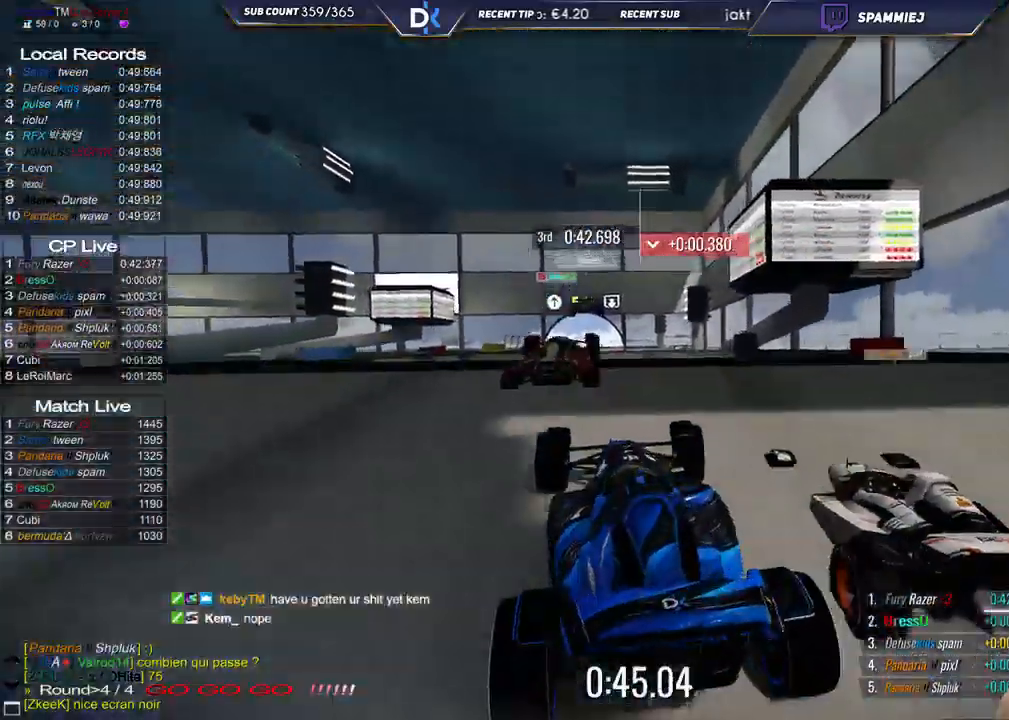
{"keys": ["left", "up"], "events": [[17, "right", "up"], [133, "left", "down"]]}
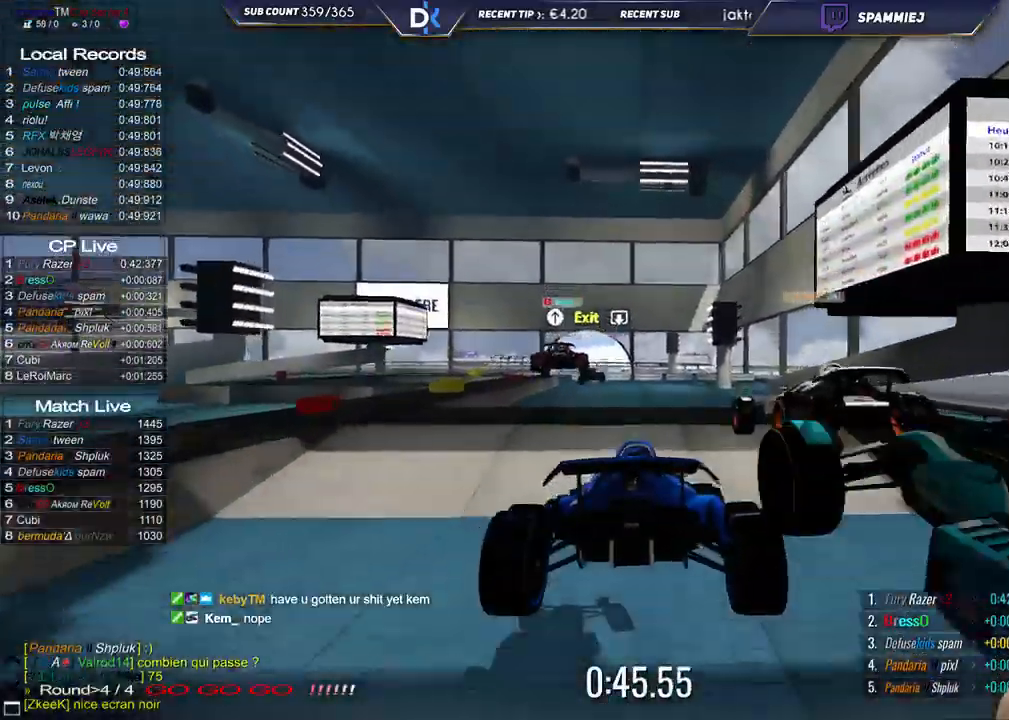
{"keys": ["right", "up"], "events": [[33, "down", "down"], [167, "down", "up"], [467, "left", "up"], [483, "right", "down"]]}
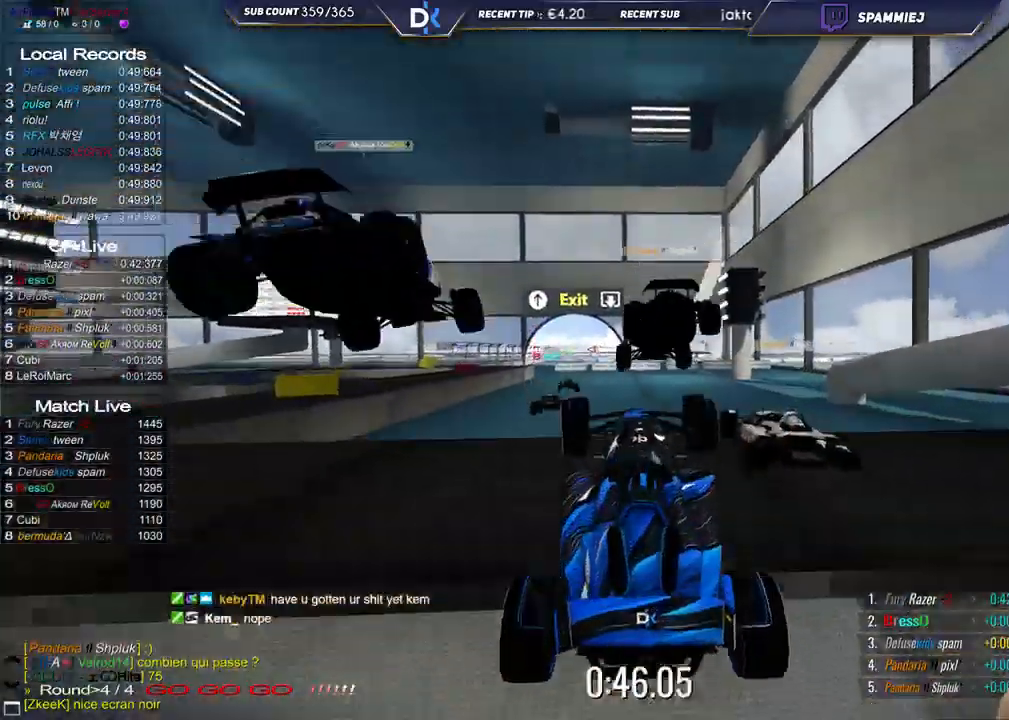
{"keys": ["right", "up"], "events": []}
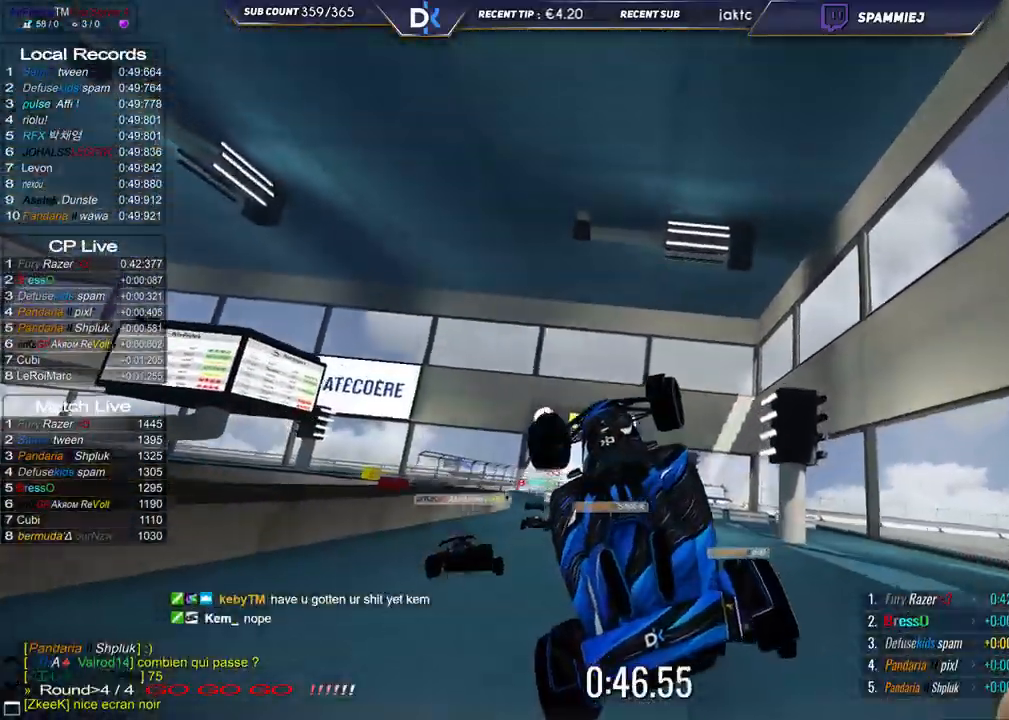
{"keys": ["right", "up"], "events": []}
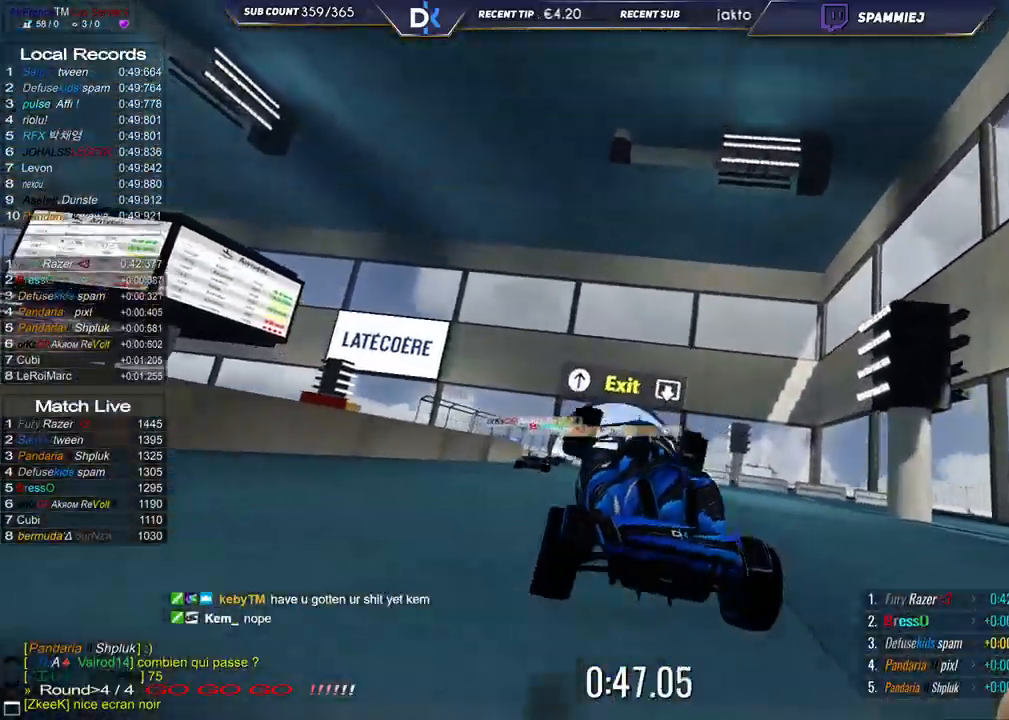
{"keys": ["up"], "events": [[117, "right", "up"], [150, "left", "down"], [350, "left", "up"]]}
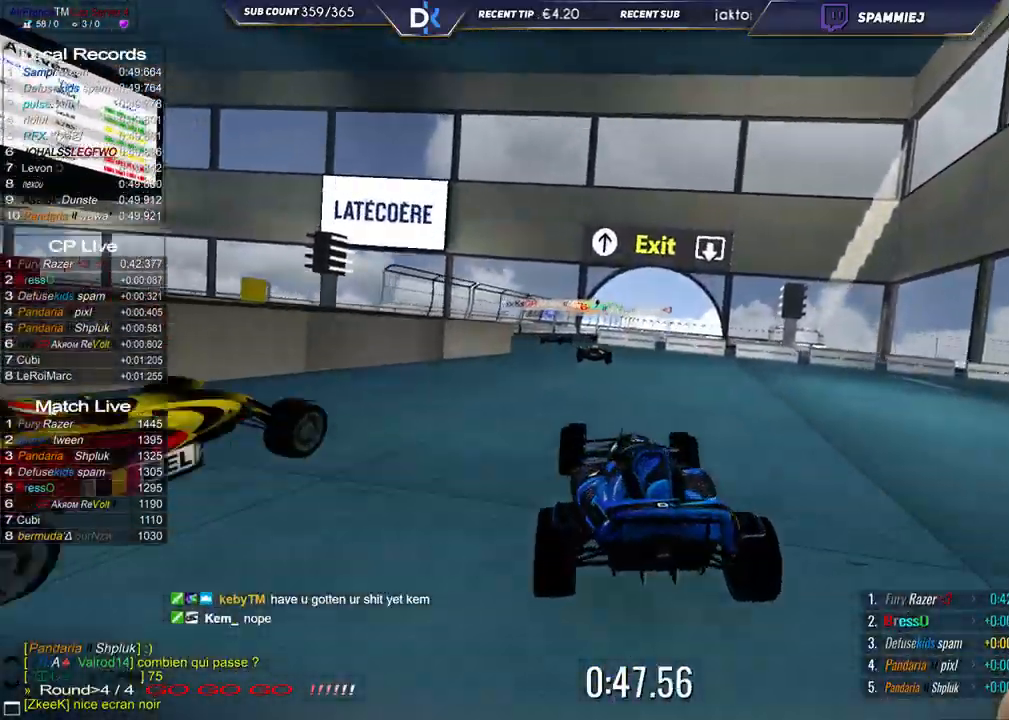
{"keys": ["up"], "events": [[200, "right", "down"], [300, "right", "up"]]}
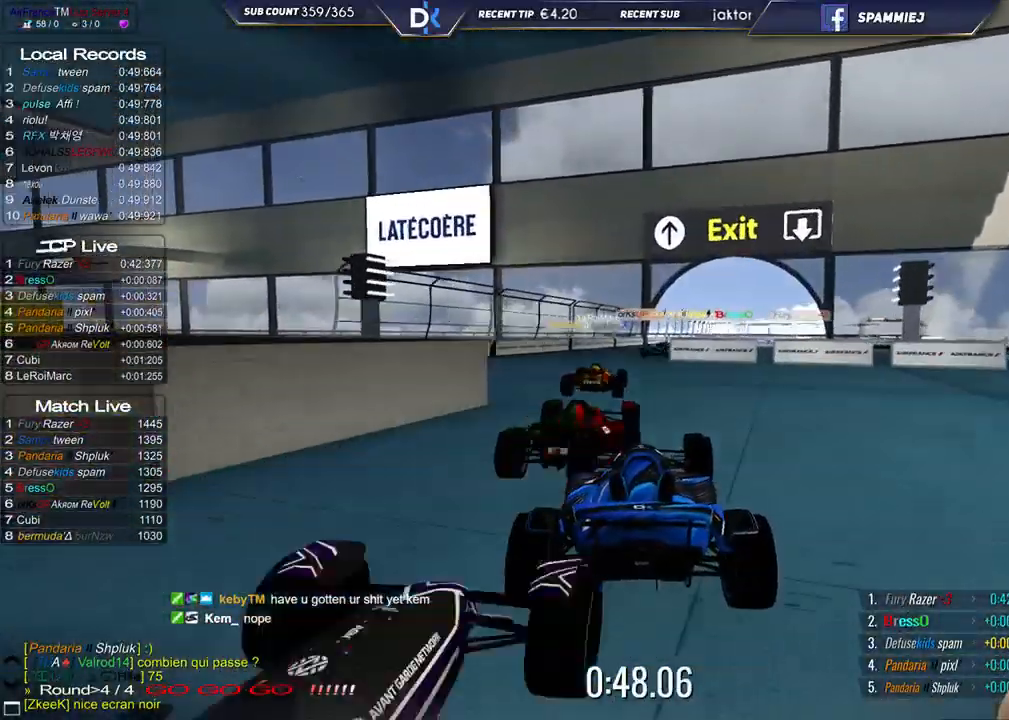
{"keys": ["right", "up"], "events": [[500, "right", "down"]]}
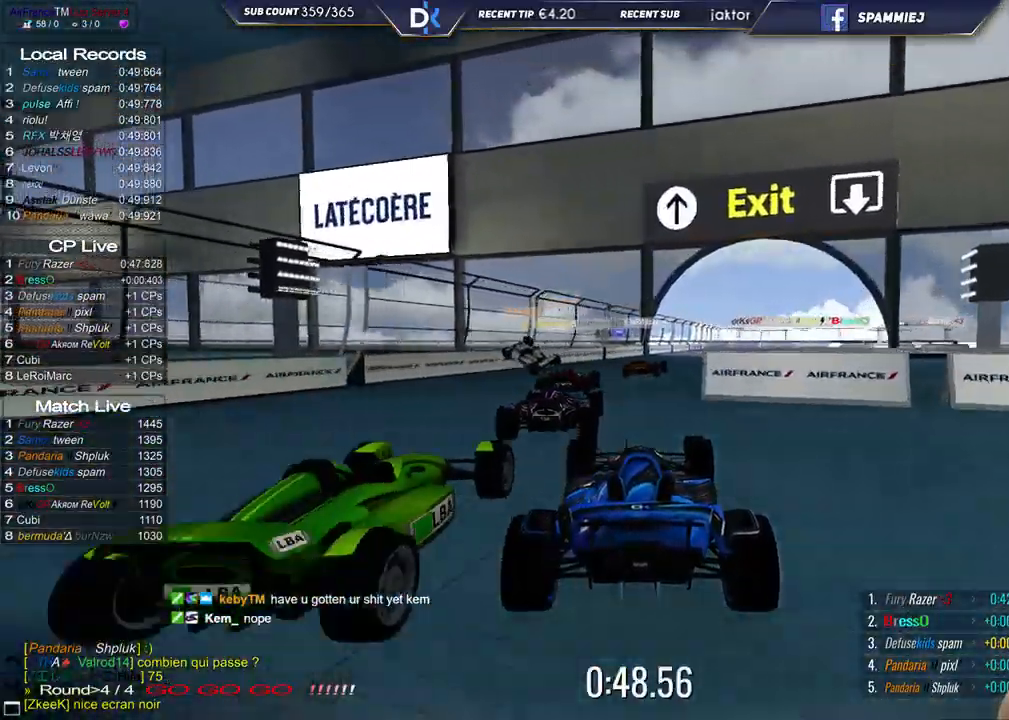
{"keys": ["up"], "events": [[467, "right", "up"]]}
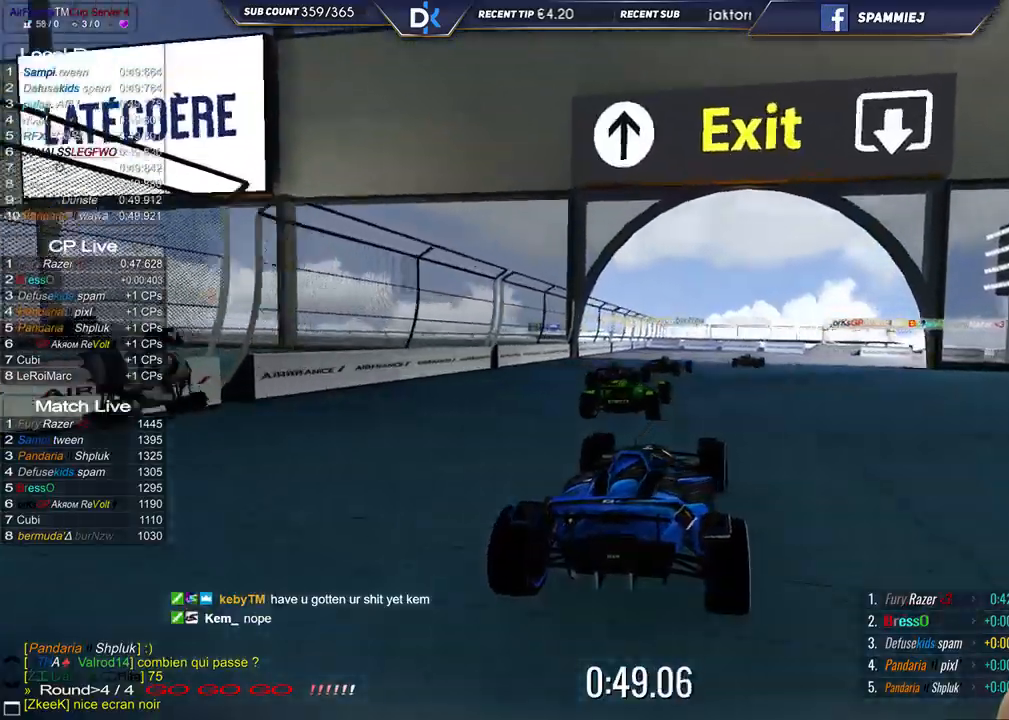
{"keys": ["right", "up"], "events": [[67, "right", "down"], [250, "right", "up"], [467, "right", "down"]]}
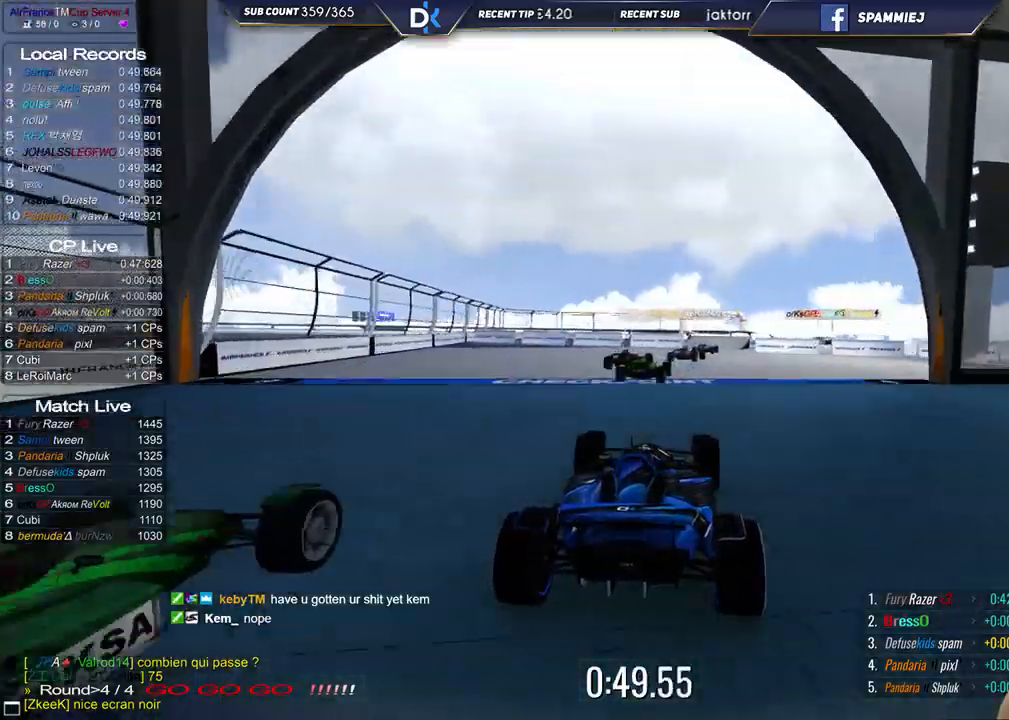
{"keys": ["right", "up"], "events": [[267, "right", "up"], [433, "right", "down"]]}
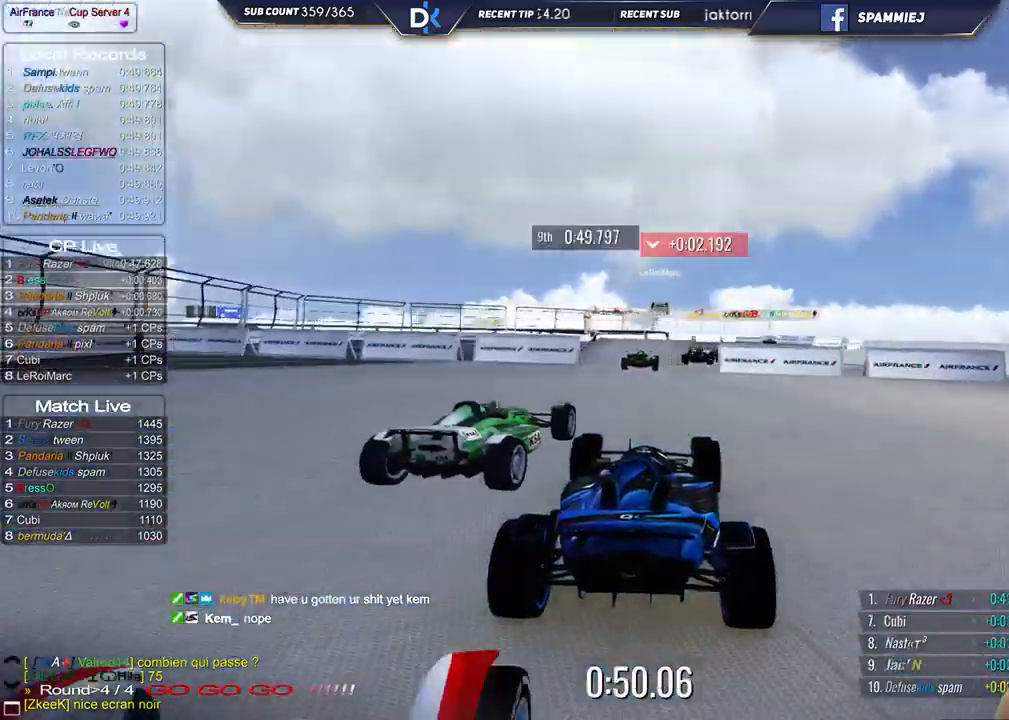
{"keys": ["up"], "events": [[500, "right", "up"]]}
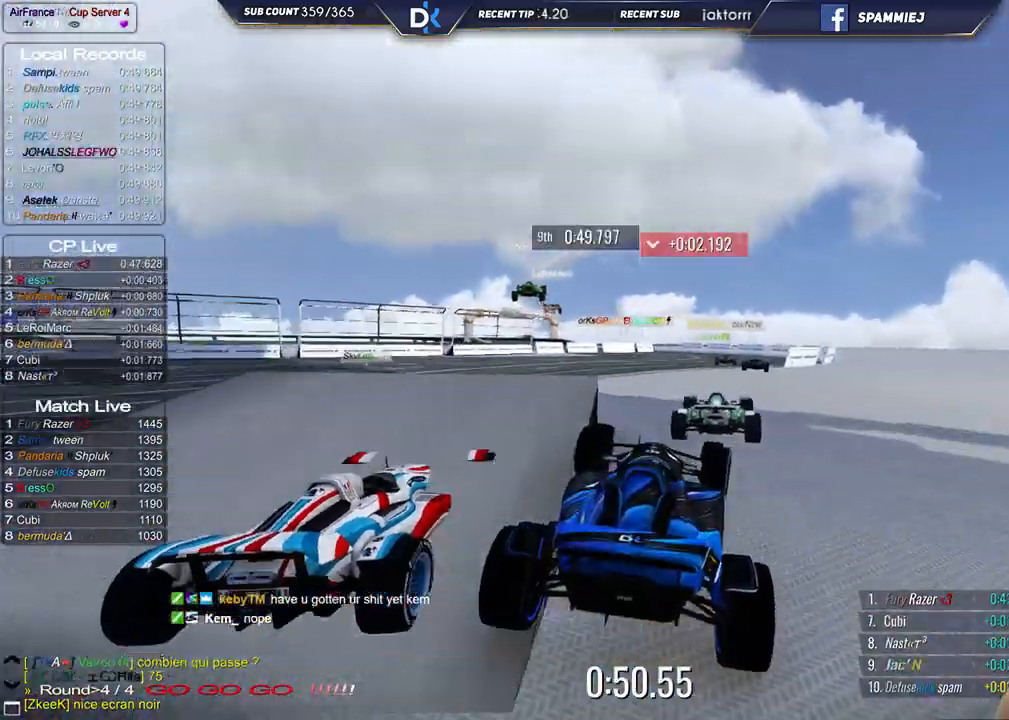
{"keys": ["right", "up"], "events": [[33, "left", "down"], [417, "left", "up"], [450, "right", "down"]]}
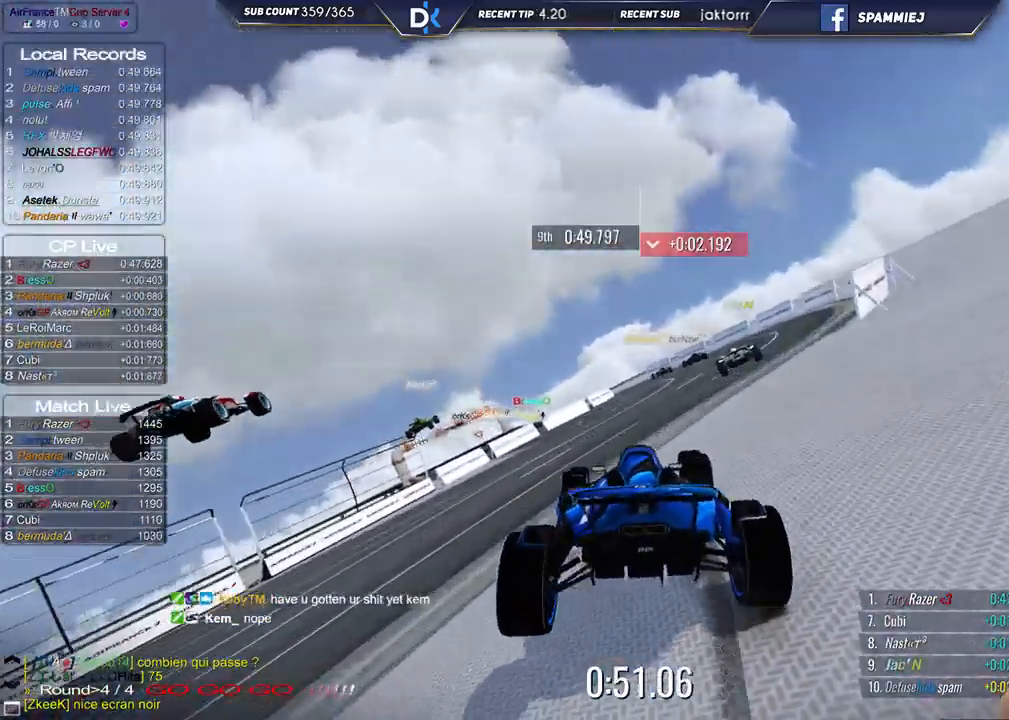
{"keys": ["up"], "events": [[217, "right", "up"]]}
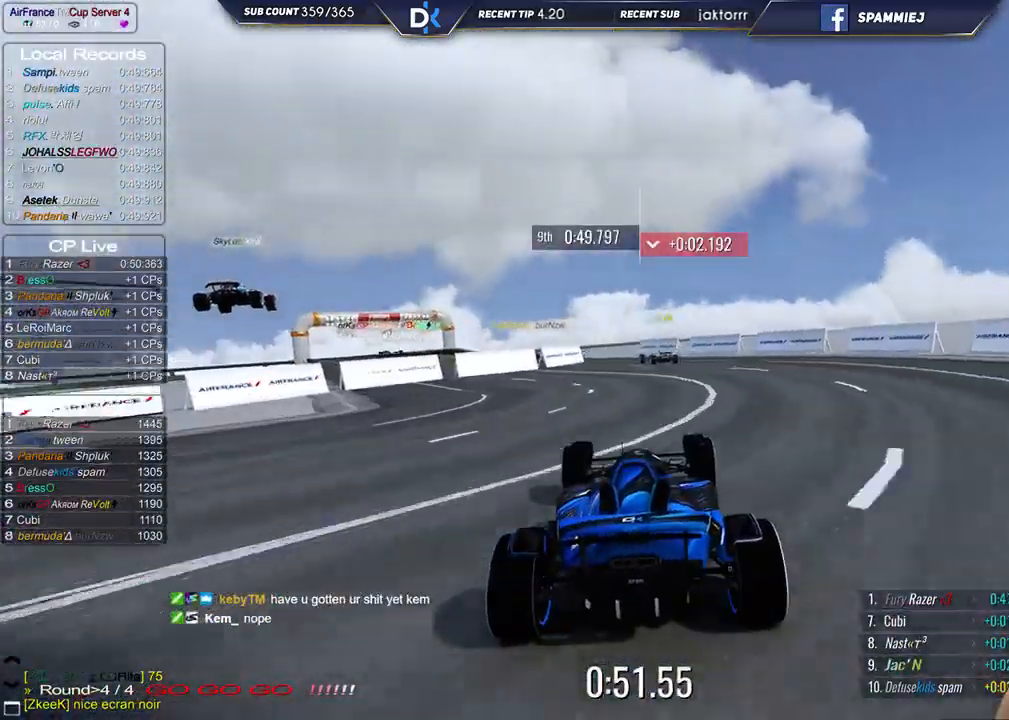
{"keys": ["left", "up"], "events": [[200, "left", "down"]]}
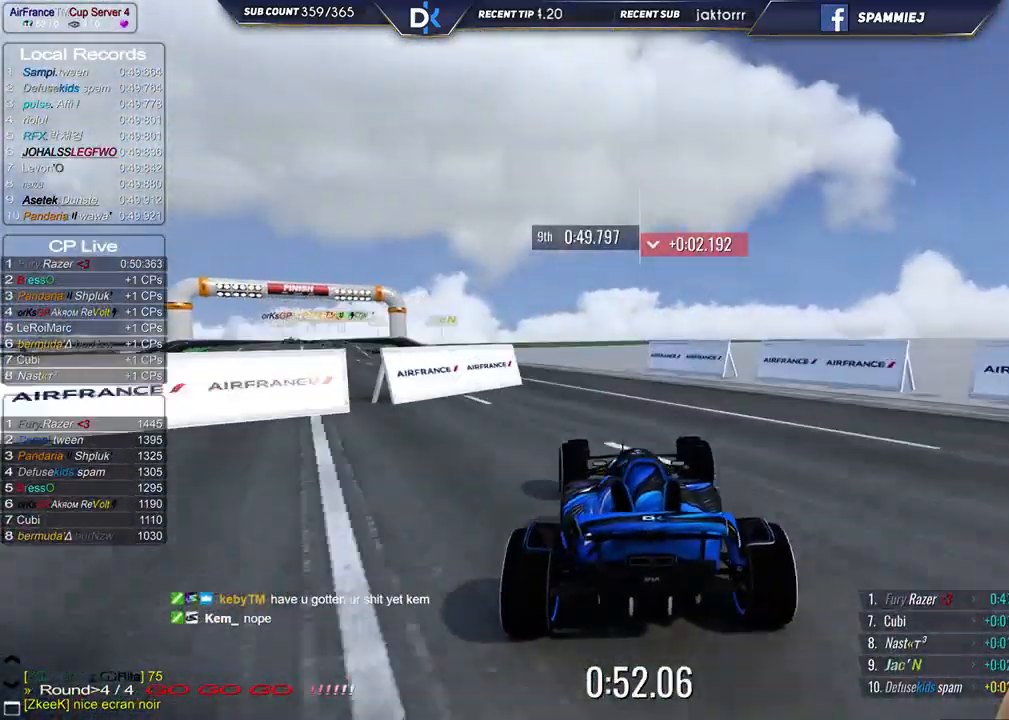
{"keys": ["left", "up"], "events": []}
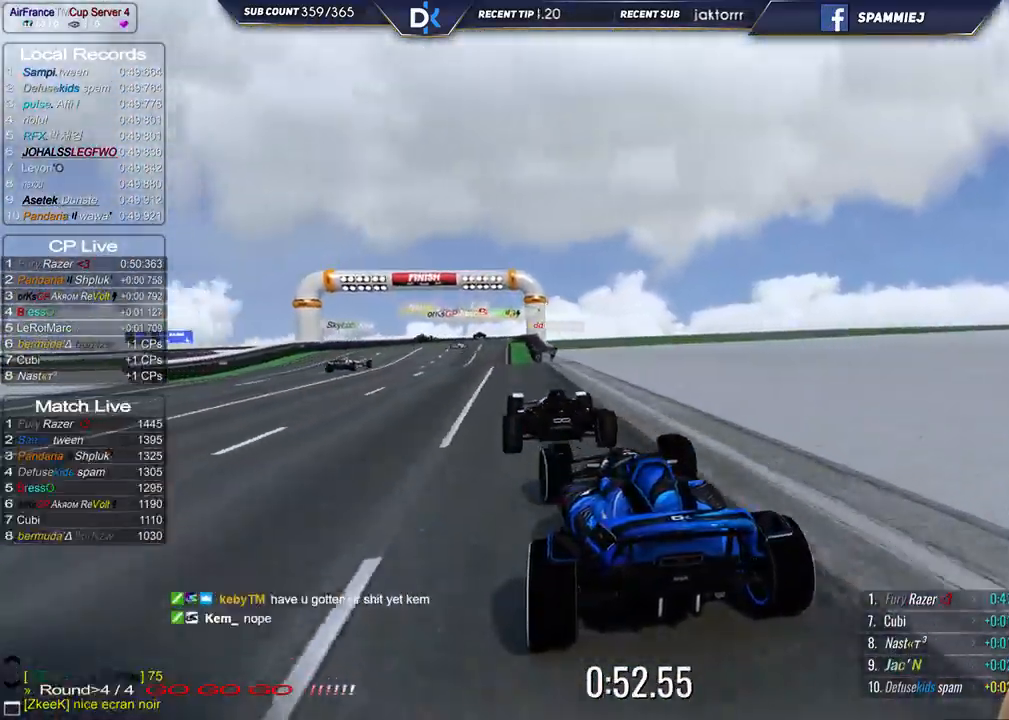
{"keys": ["right", "up"], "events": [[33, "left", "up"], [317, "right", "down"]]}
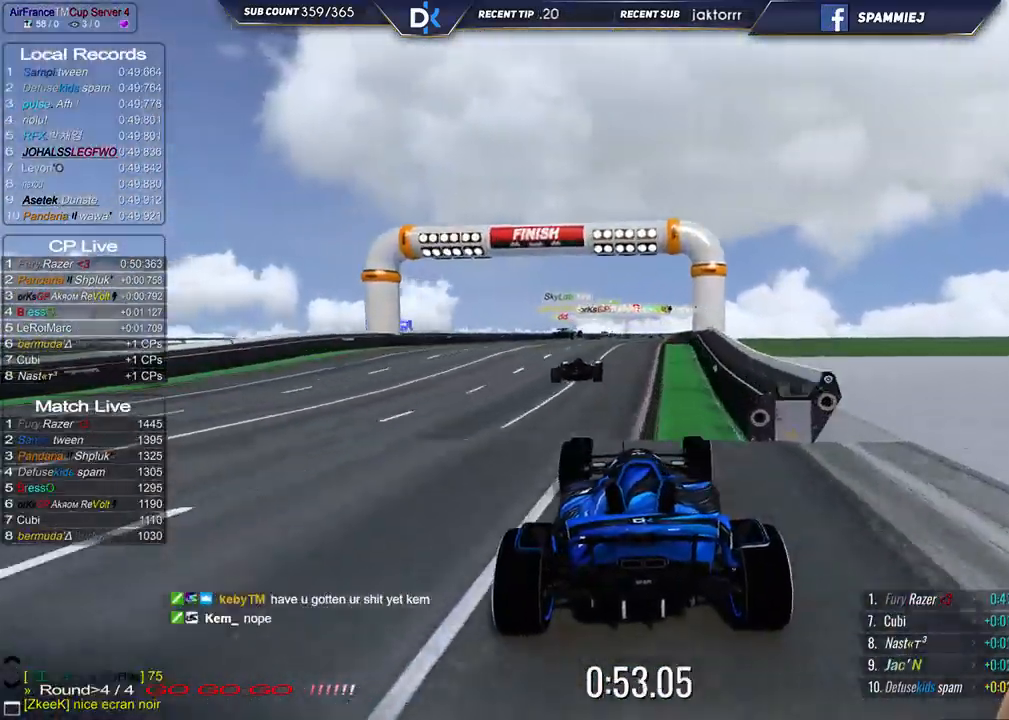
{"keys": ["up"], "events": [[33, "right", "up"]]}
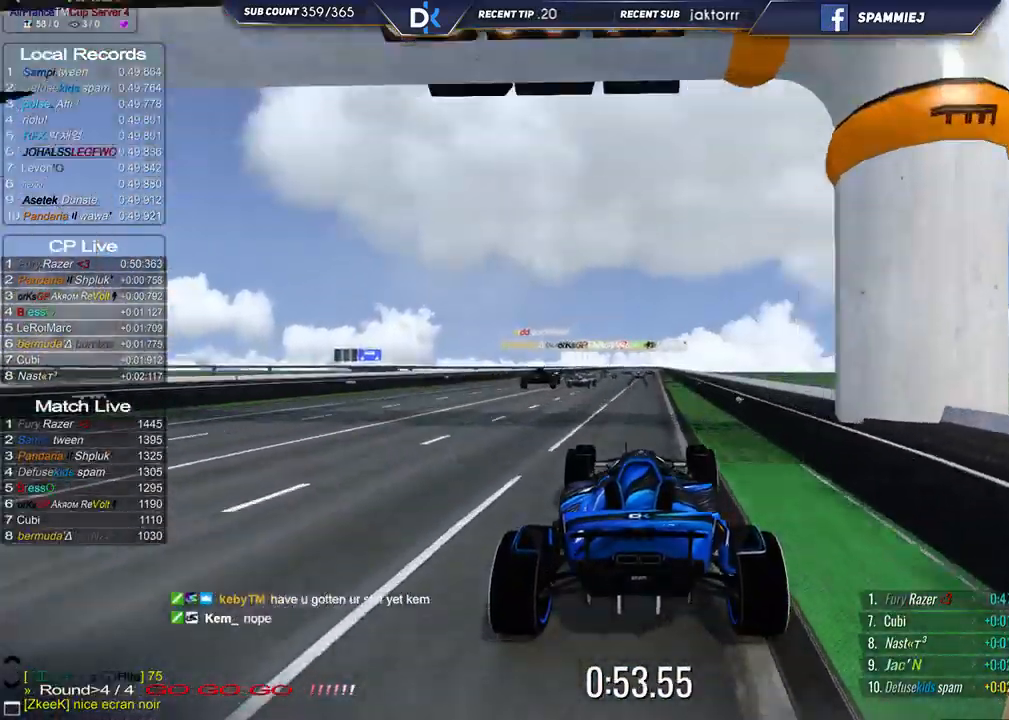
{"keys": [], "events": [[383, "up", "up"]]}